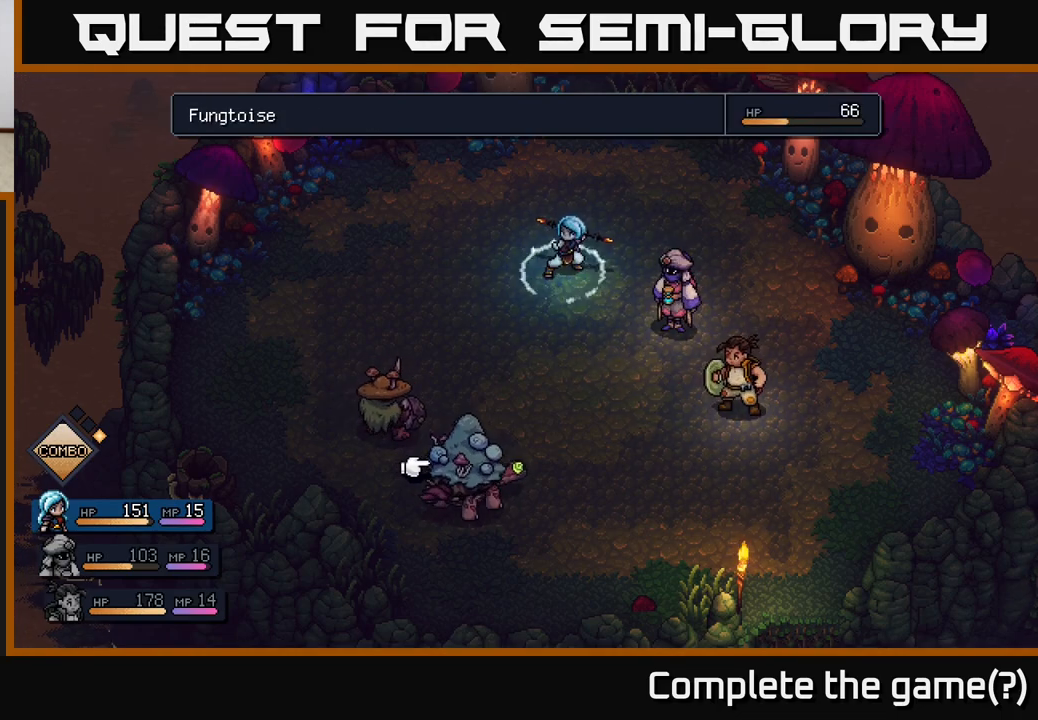
Gameplay with a controller (Xbox layout); each line is a JSON object with the inputs held at the frame after it. "events" lists button and stick changes between this image and that frame as [ms after this image, input, new state], when the widget could be followed in between.
{"buttons": [], "left_stick": "center", "right_stick": "center", "events": []}
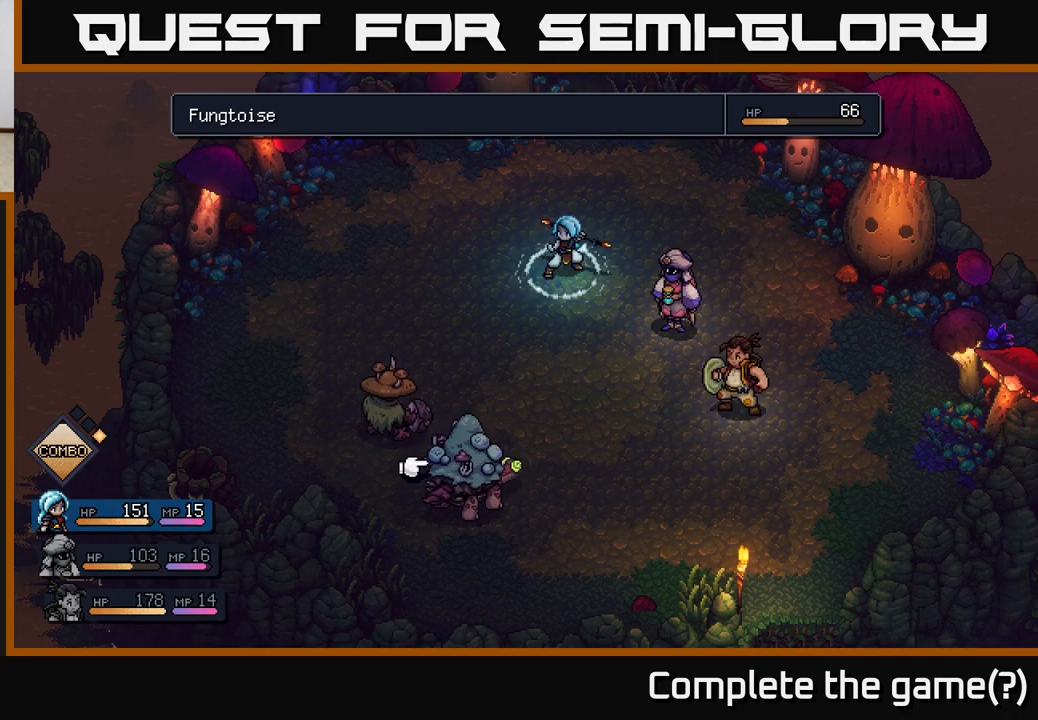
{"buttons": [], "left_stick": "center", "right_stick": "center", "events": []}
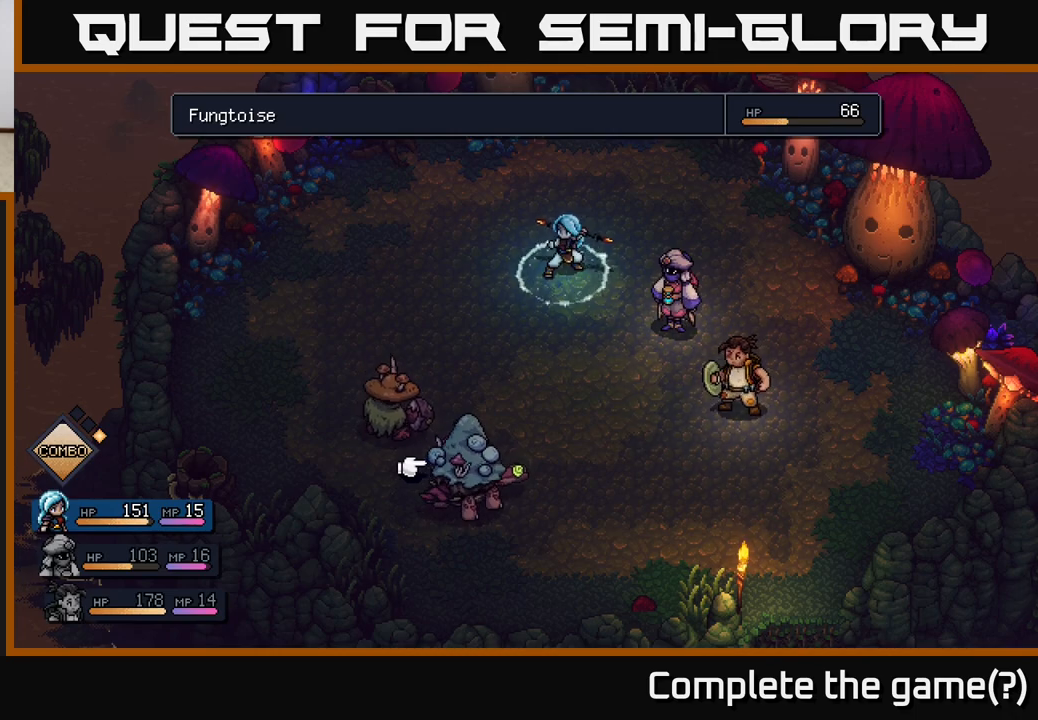
{"buttons": [], "left_stick": "up-left", "right_stick": "center", "events": [[483, "left_stick", "up-left"]]}
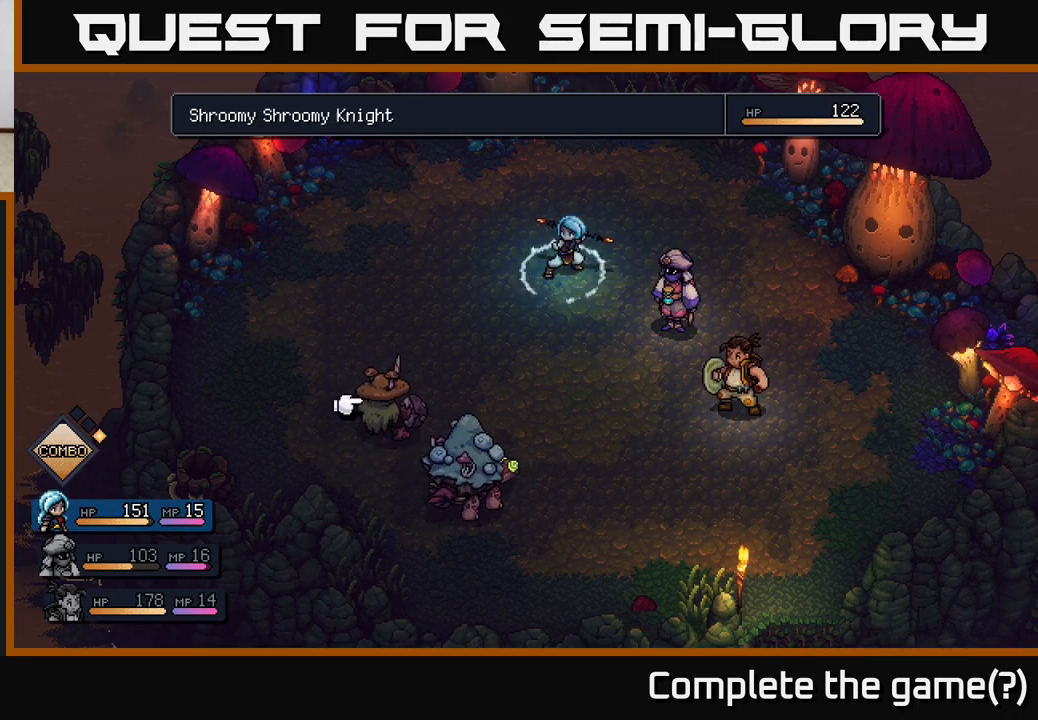
{"buttons": [], "left_stick": "center", "right_stick": "center", "events": [[133, "left_stick", "center"], [283, "left_stick", "down-right"], [450, "left_stick", "center"]]}
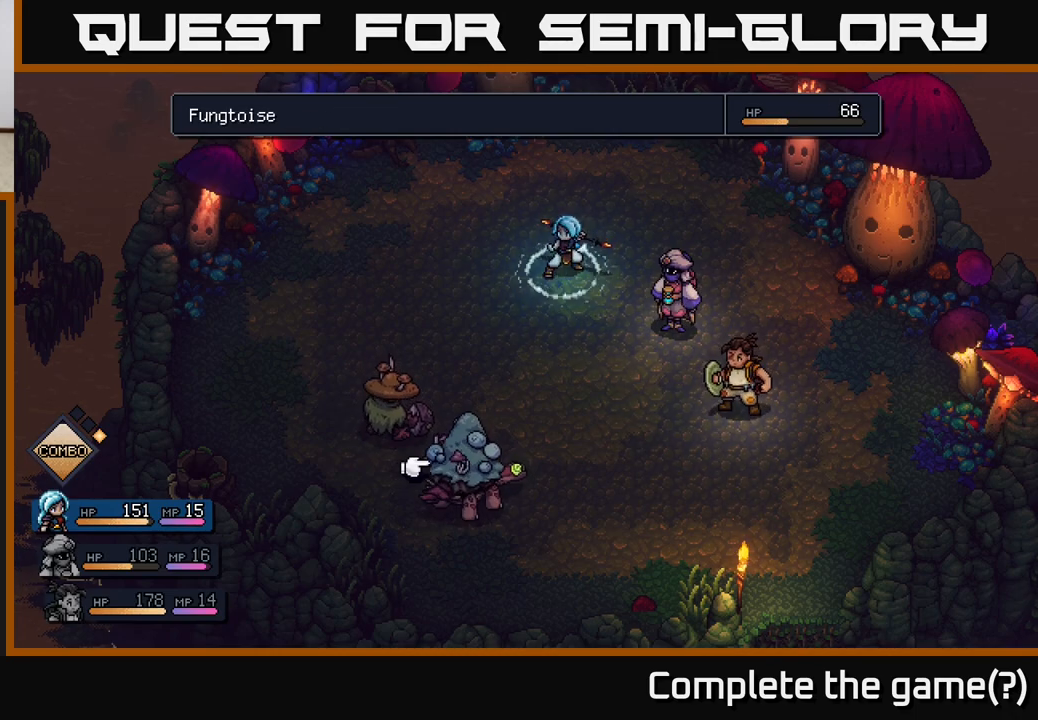
{"buttons": [], "left_stick": "center", "right_stick": "center", "events": [[33, "left_stick", "up-left"], [183, "left_stick", "center"], [333, "left_stick", "down-right"], [500, "left_stick", "center"]]}
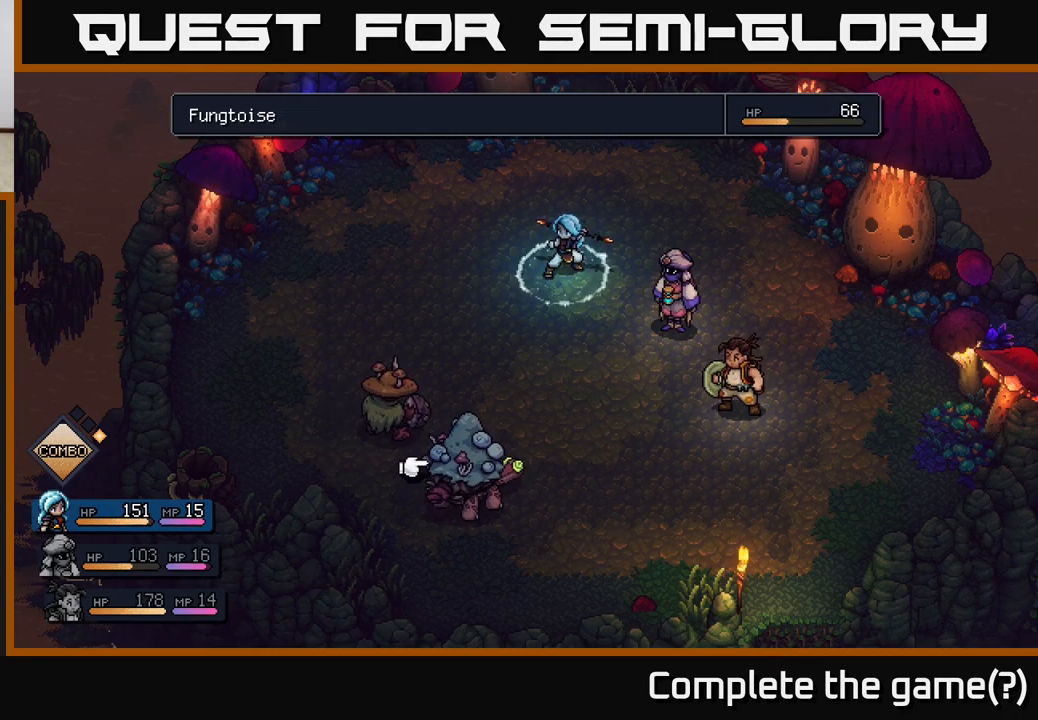
{"buttons": [], "left_stick": "center", "right_stick": "center", "events": [[17, "A", "down"], [100, "A", "up"]]}
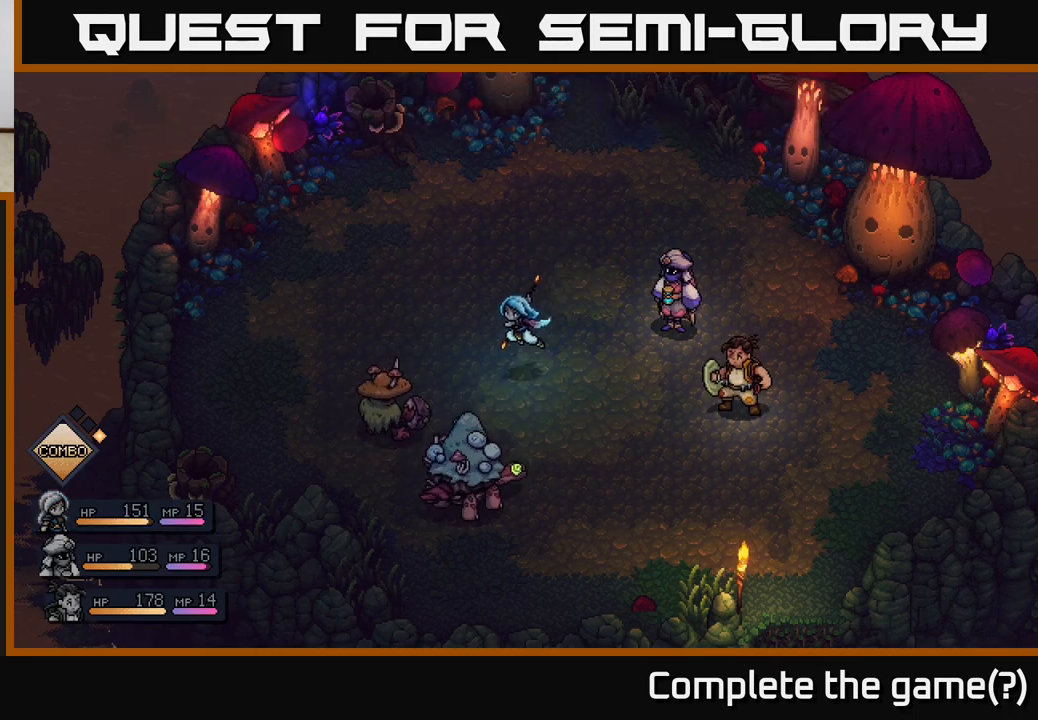
{"buttons": [], "left_stick": "center", "right_stick": "center", "events": []}
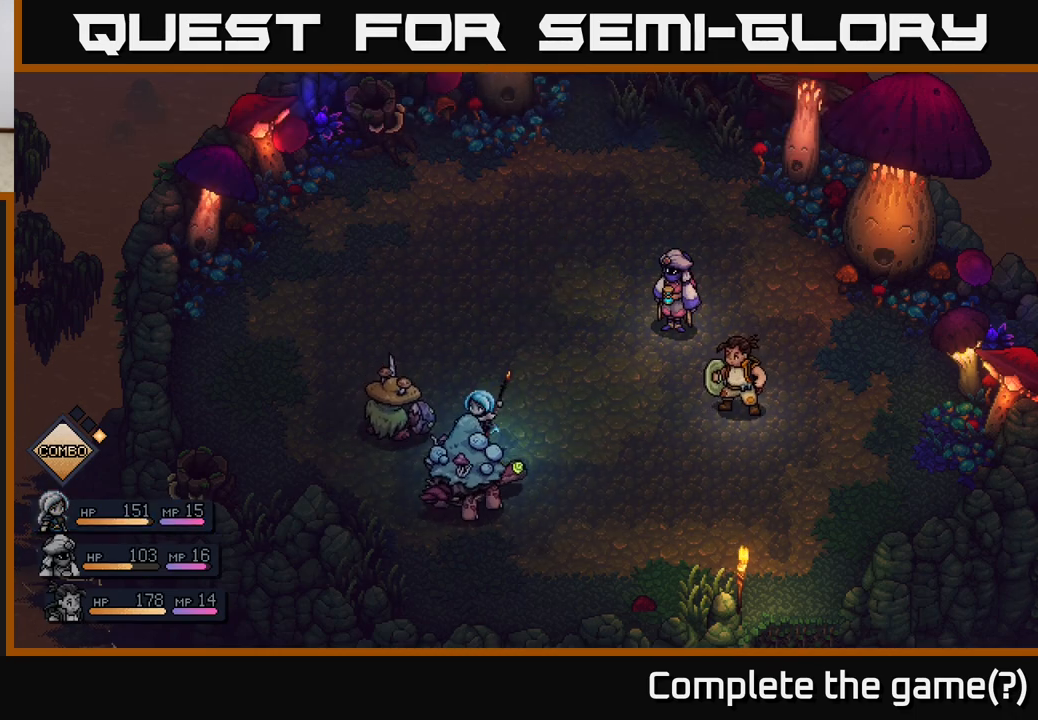
{"buttons": [], "left_stick": "center", "right_stick": "center", "events": [[217, "A", "down"], [350, "A", "up"]]}
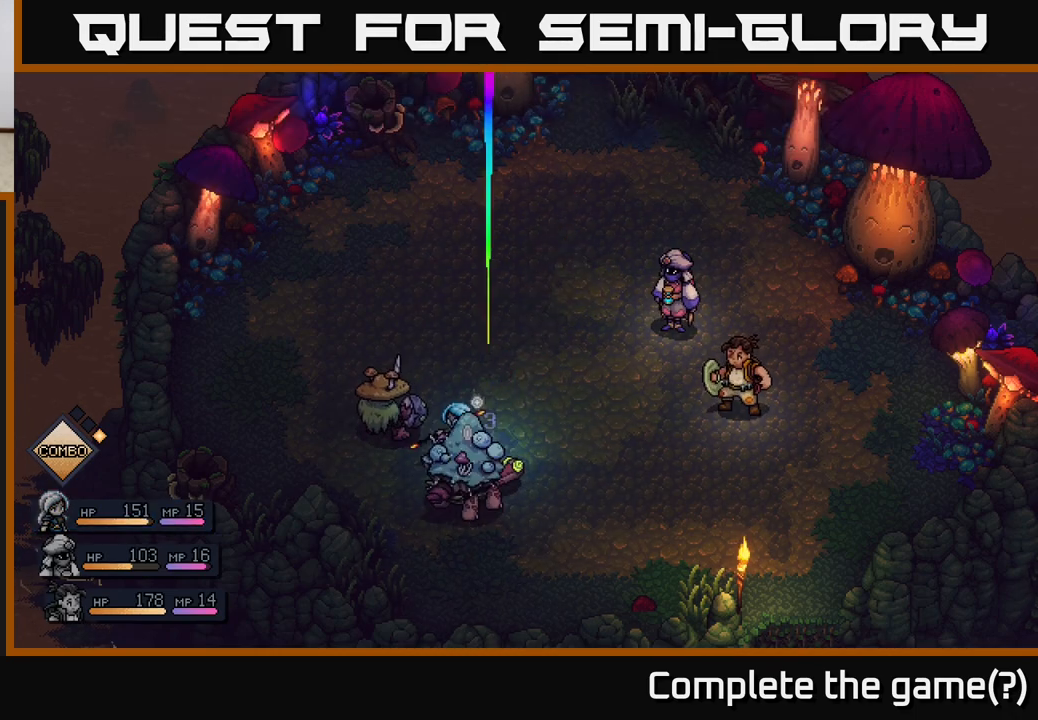
{"buttons": [], "left_stick": "center", "right_stick": "center", "events": [[267, "A", "down"], [450, "A", "up"]]}
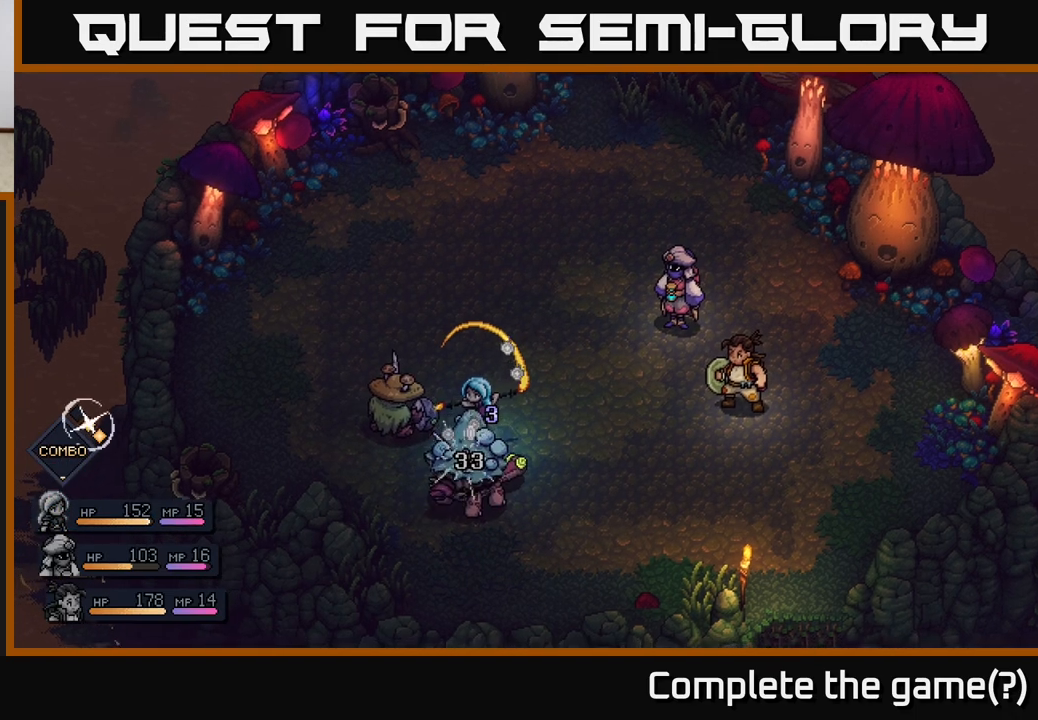
{"buttons": [], "left_stick": "center", "right_stick": "center", "events": []}
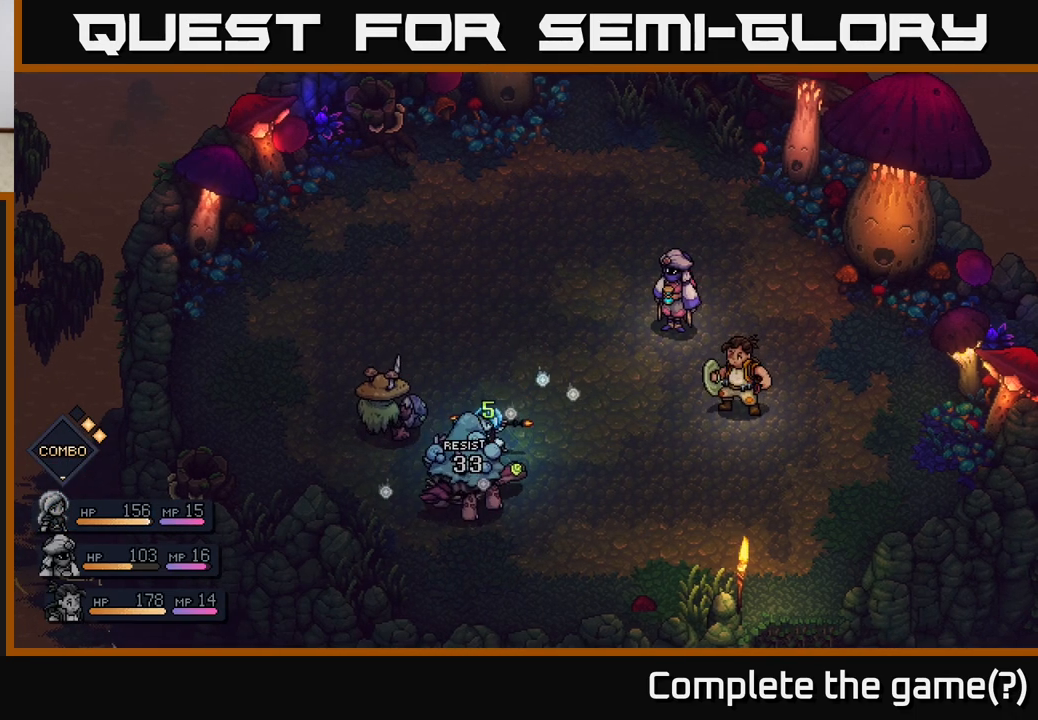
{"buttons": [], "left_stick": "center", "right_stick": "center", "events": []}
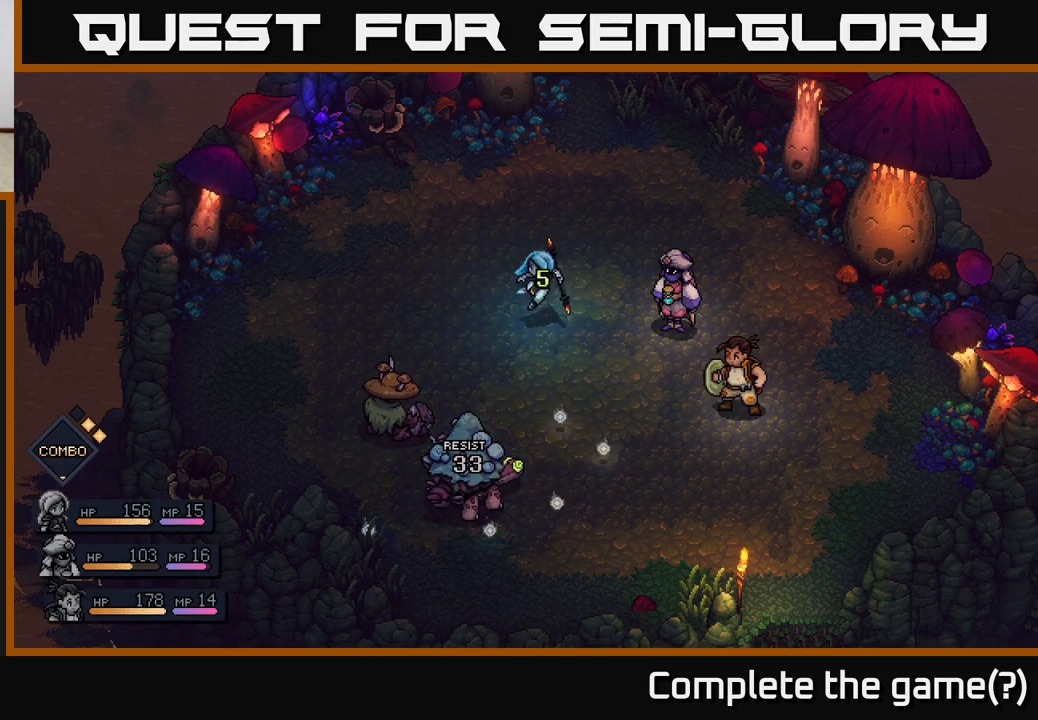
{"buttons": [], "left_stick": "center", "right_stick": "center", "events": []}
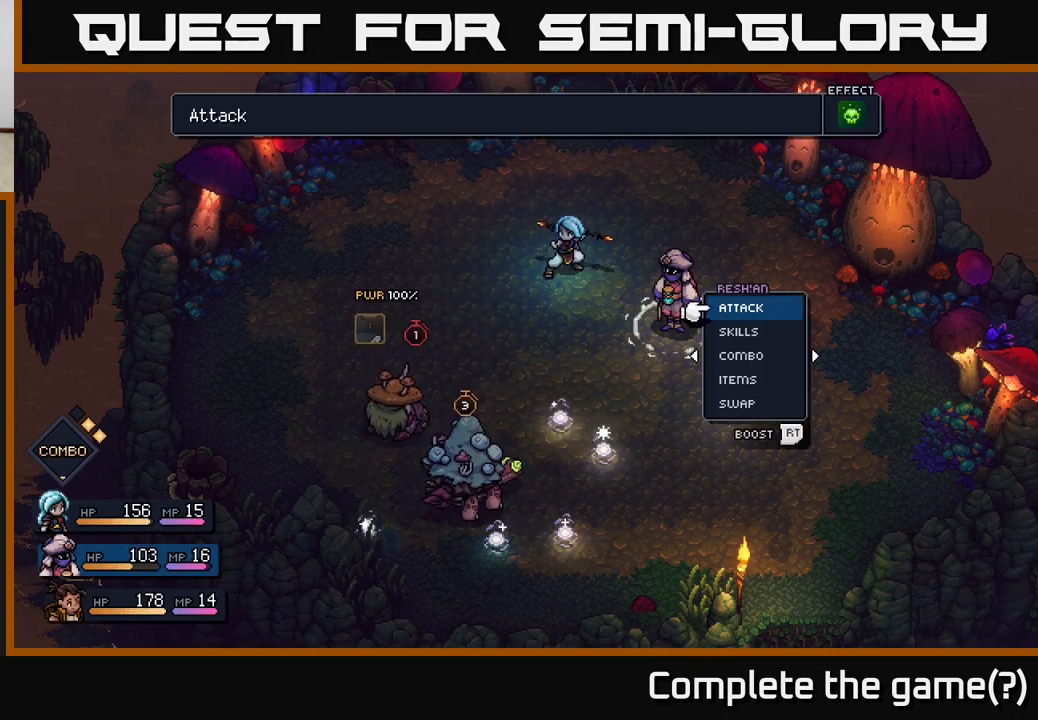
{"buttons": [], "left_stick": "center", "right_stick": "center", "events": []}
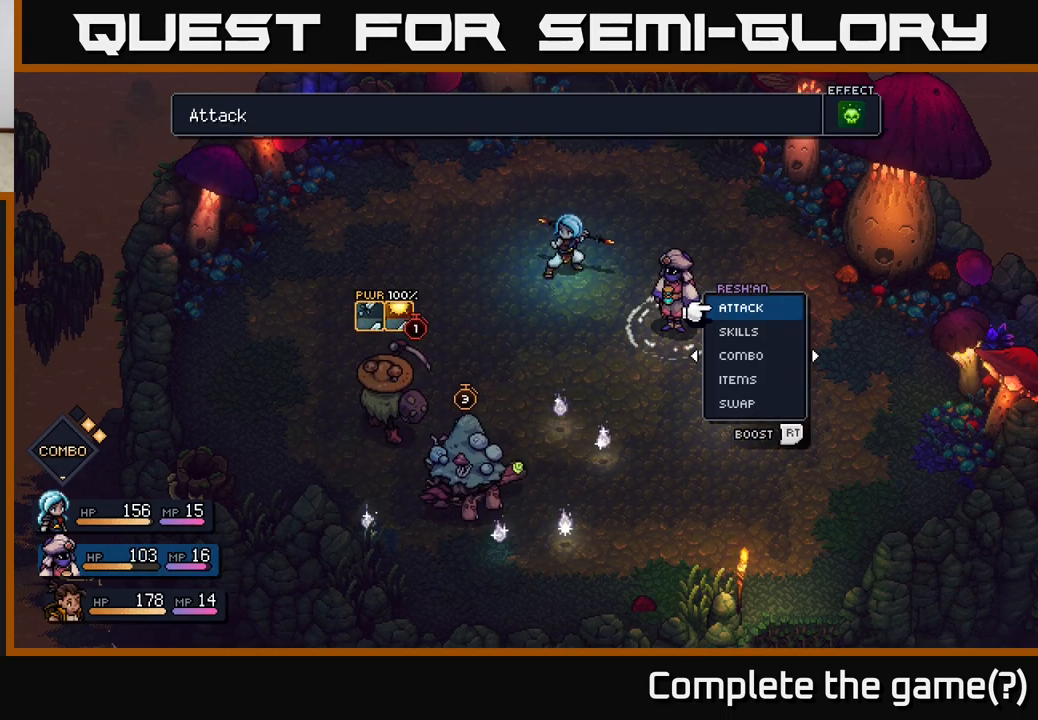
{"buttons": [], "left_stick": "center", "right_stick": "center", "events": [[183, "left_stick", "down"], [317, "left_stick", "center"]]}
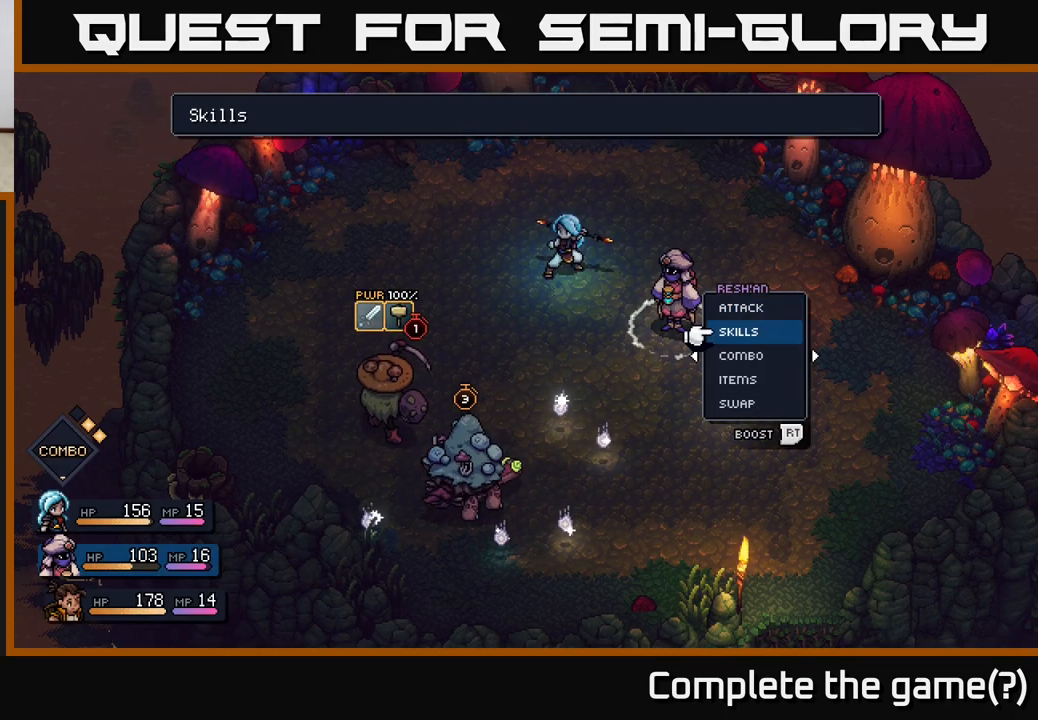
{"buttons": [], "left_stick": "center", "right_stick": "center", "events": [[100, "left_stick", "up-left"], [283, "left_stick", "center"]]}
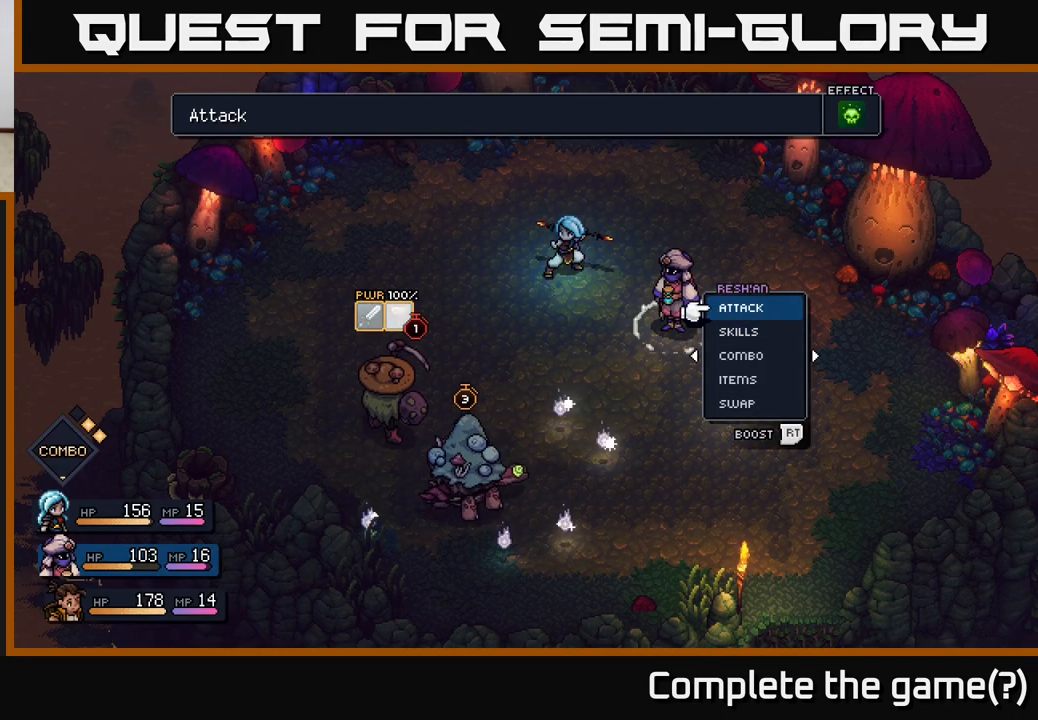
{"buttons": [], "left_stick": "center", "right_stick": "center", "events": [[267, "A", "down"], [350, "A", "up"]]}
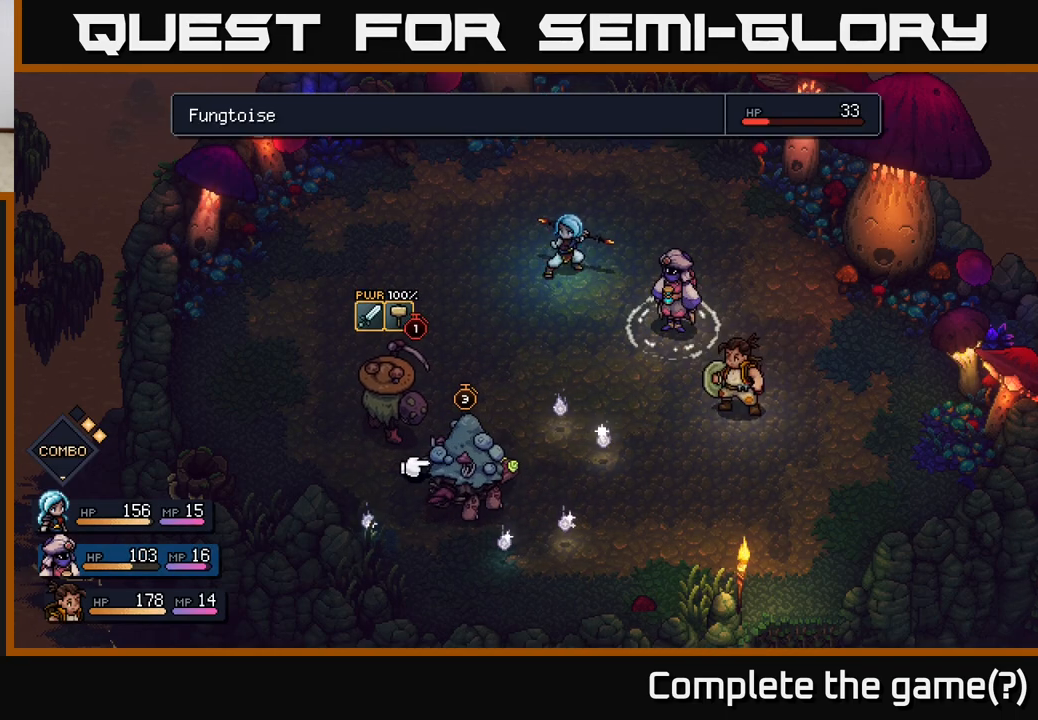
{"buttons": [], "left_stick": "center", "right_stick": "center", "events": [[117, "left_stick", "up-left"], [300, "left_stick", "center"]]}
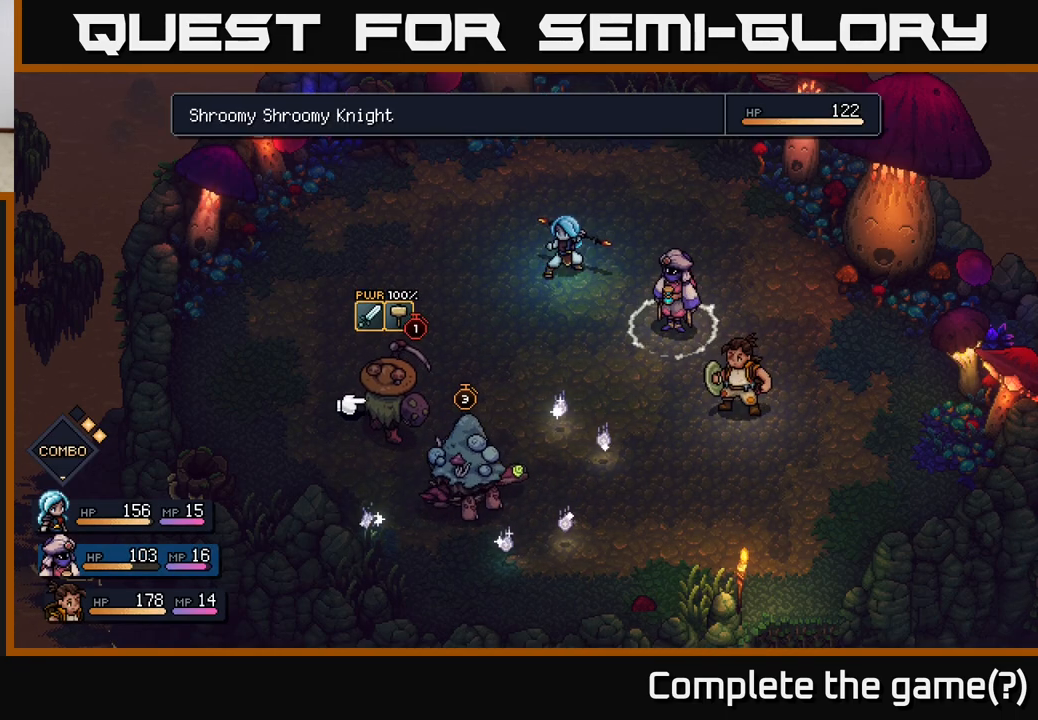
{"buttons": [], "left_stick": "center", "right_stick": "center", "events": []}
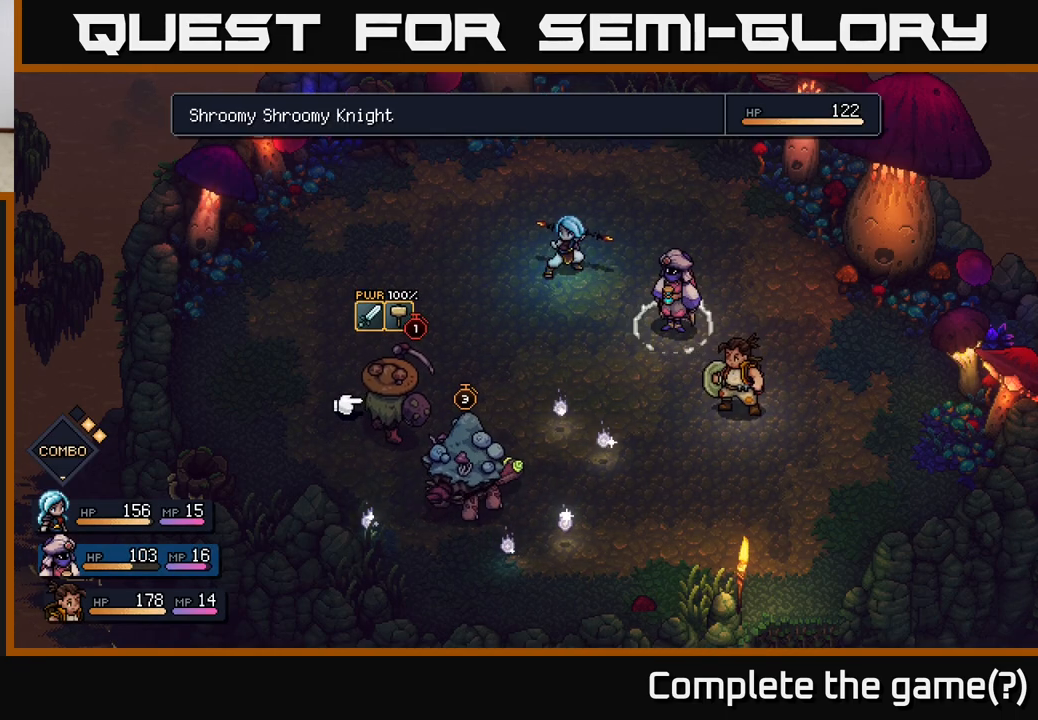
{"buttons": ["R2"], "left_stick": "center", "right_stick": "center", "events": [[167, "left_stick", "right"], [350, "left_stick", "center"], [400, "R2", "down"]]}
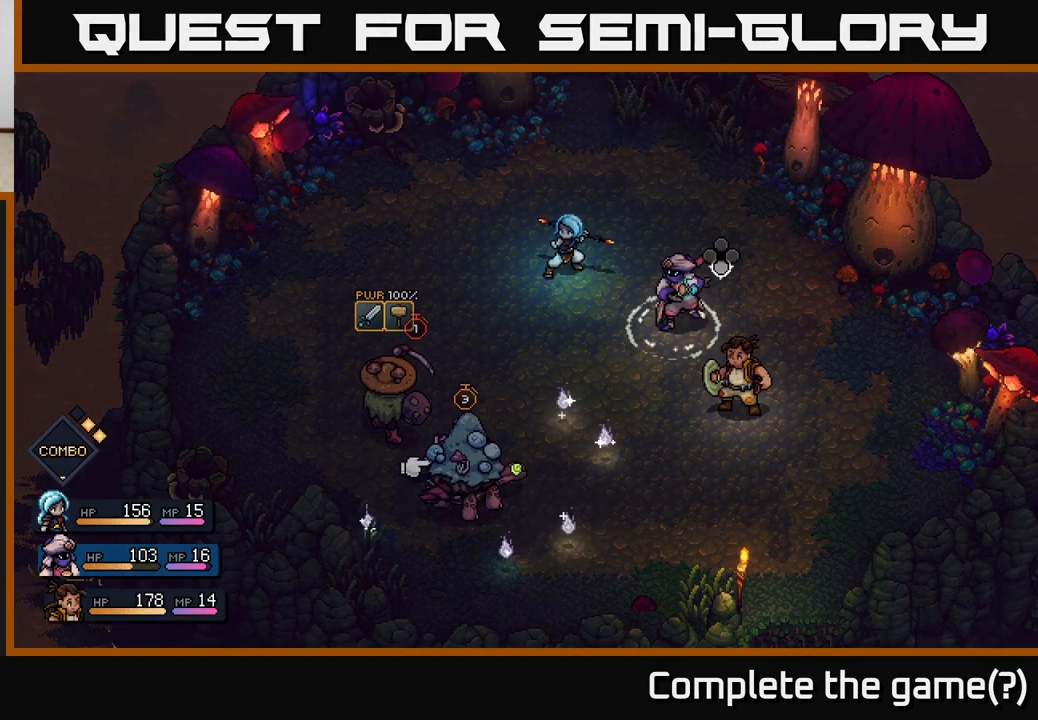
{"buttons": ["R2"], "left_stick": "center", "right_stick": "center", "events": [[367, "A", "down"], [483, "A", "up"]]}
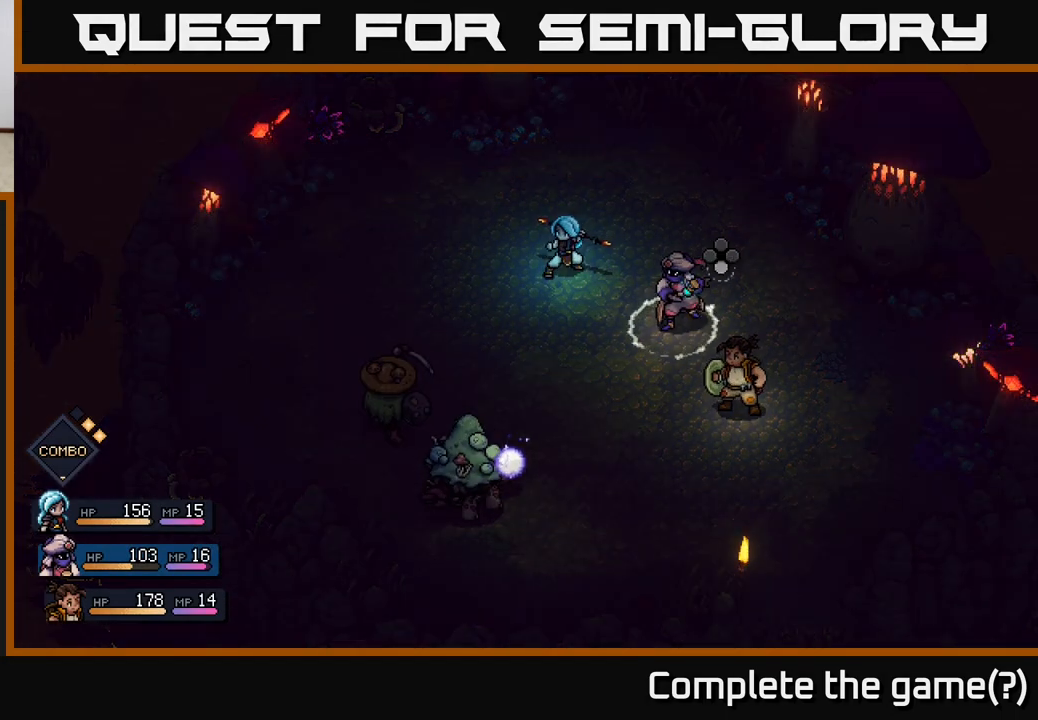
{"buttons": [], "left_stick": "center", "right_stick": "center", "events": [[183, "R2", "up"], [400, "A", "down"], [500, "A", "up"]]}
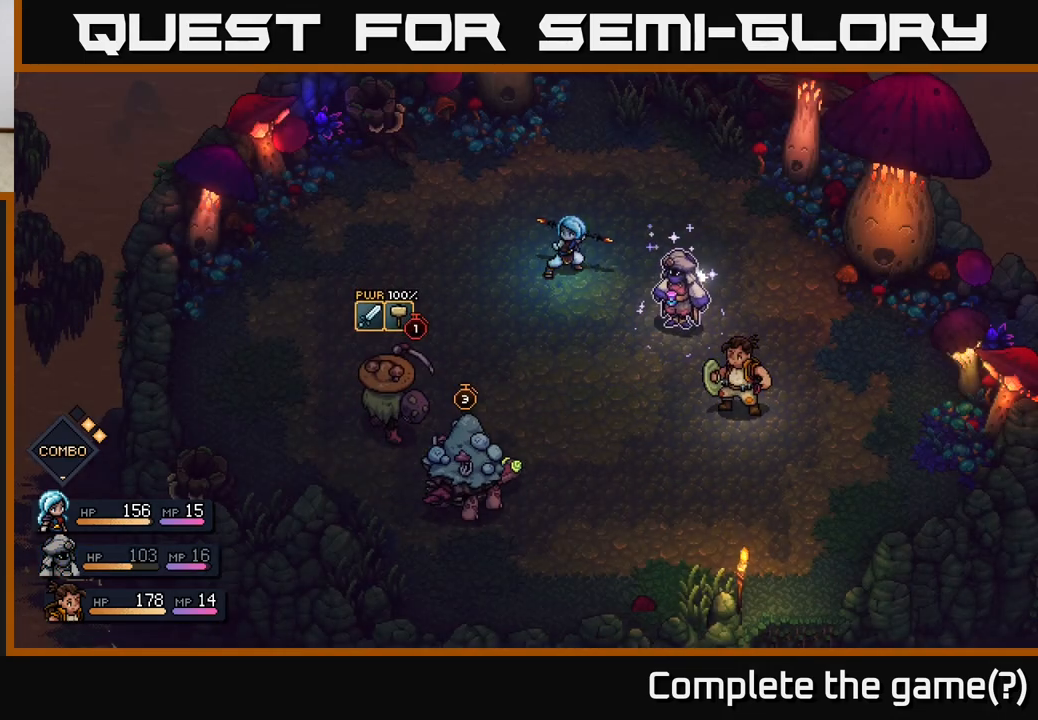
{"buttons": [], "left_stick": "center", "right_stick": "center", "events": []}
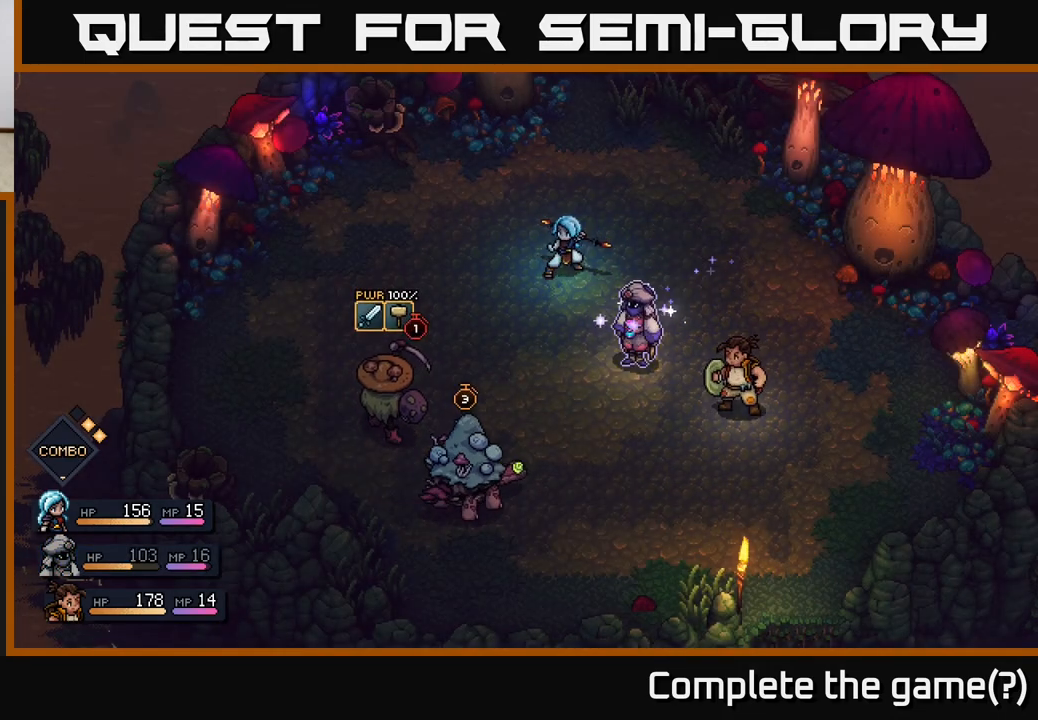
{"buttons": [], "left_stick": "center", "right_stick": "center", "events": []}
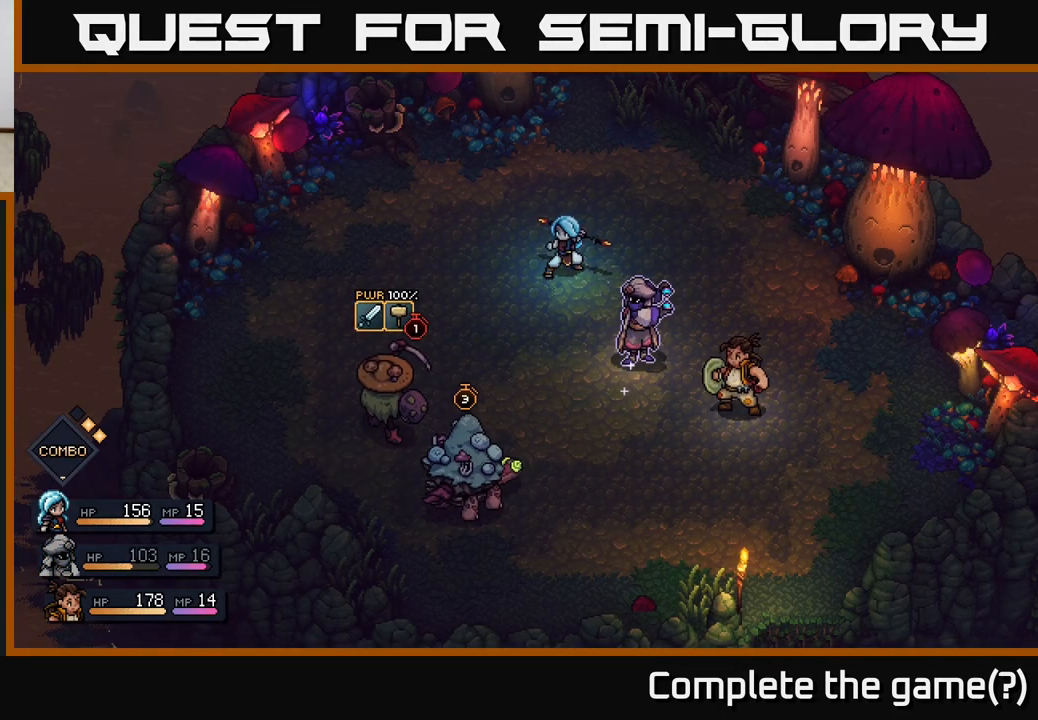
{"buttons": [], "left_stick": "center", "right_stick": "center", "events": []}
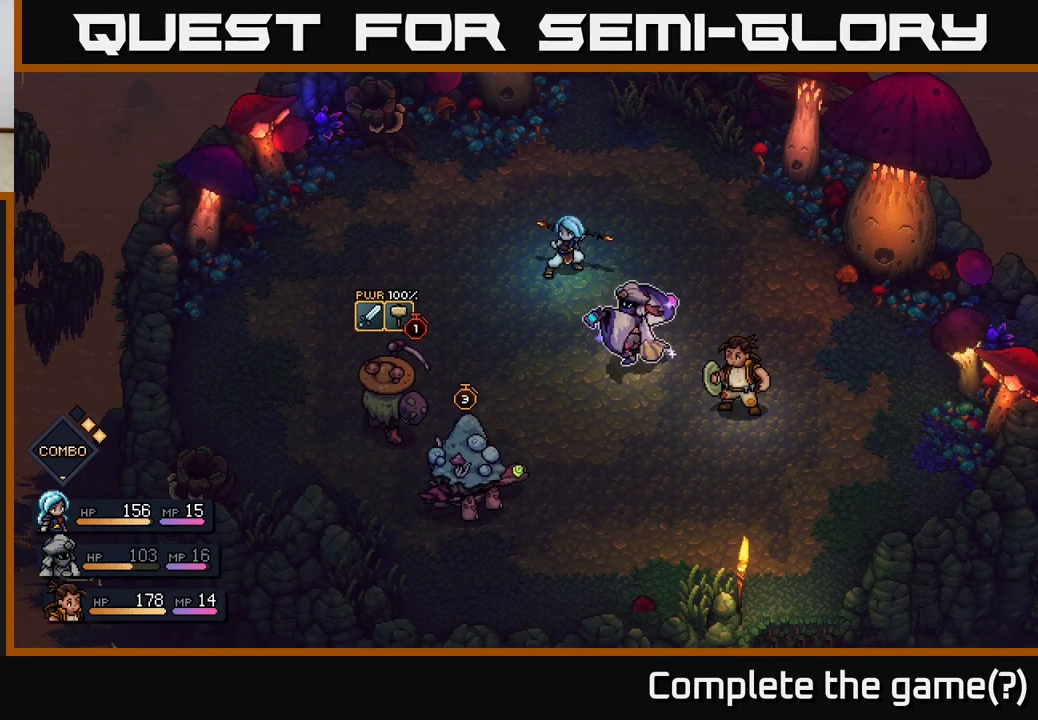
{"buttons": [], "left_stick": "center", "right_stick": "center", "events": []}
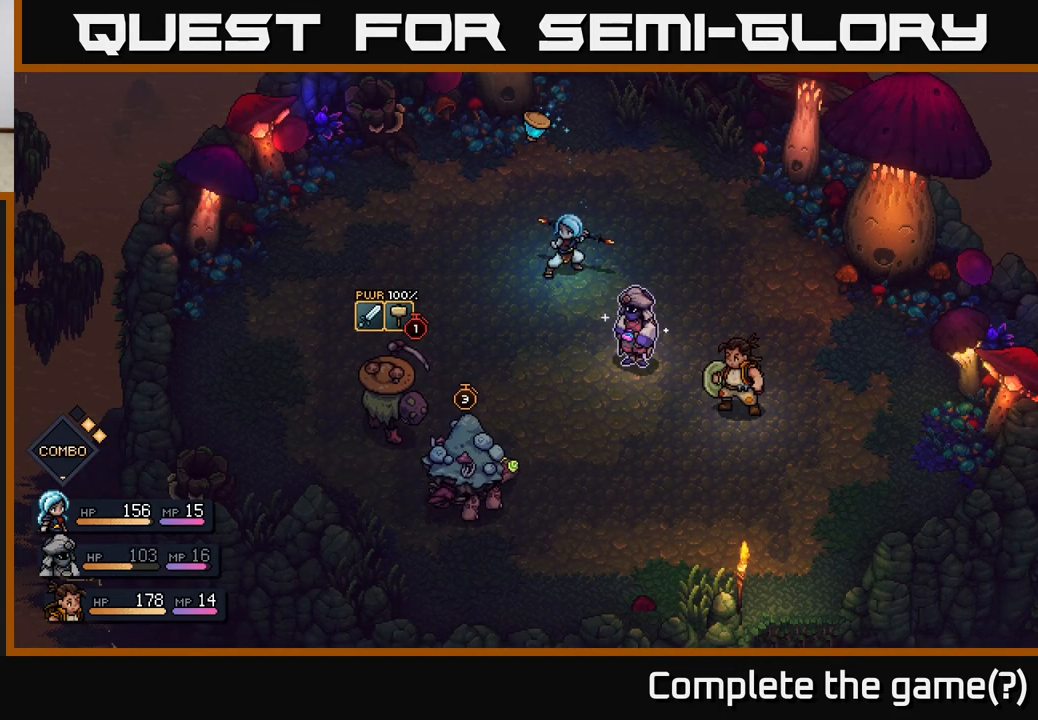
{"buttons": ["A"], "left_stick": "center", "right_stick": "center", "events": [[50, "A", "down"], [117, "A", "up"], [483, "A", "down"]]}
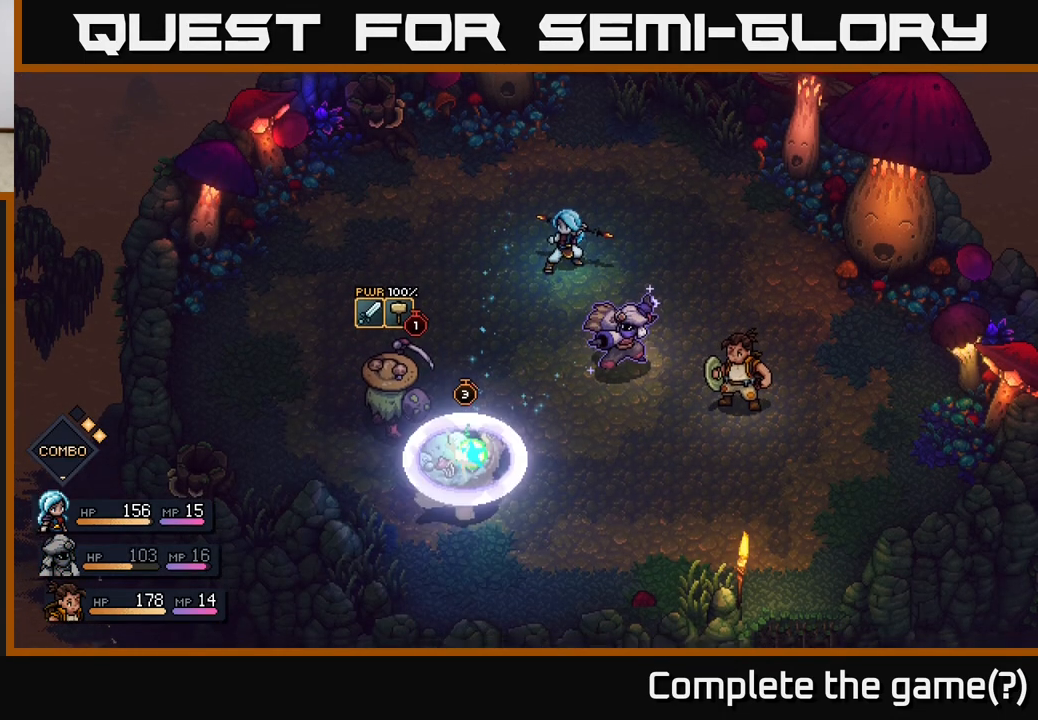
{"buttons": [], "left_stick": "center", "right_stick": "center", "events": [[83, "A", "up"]]}
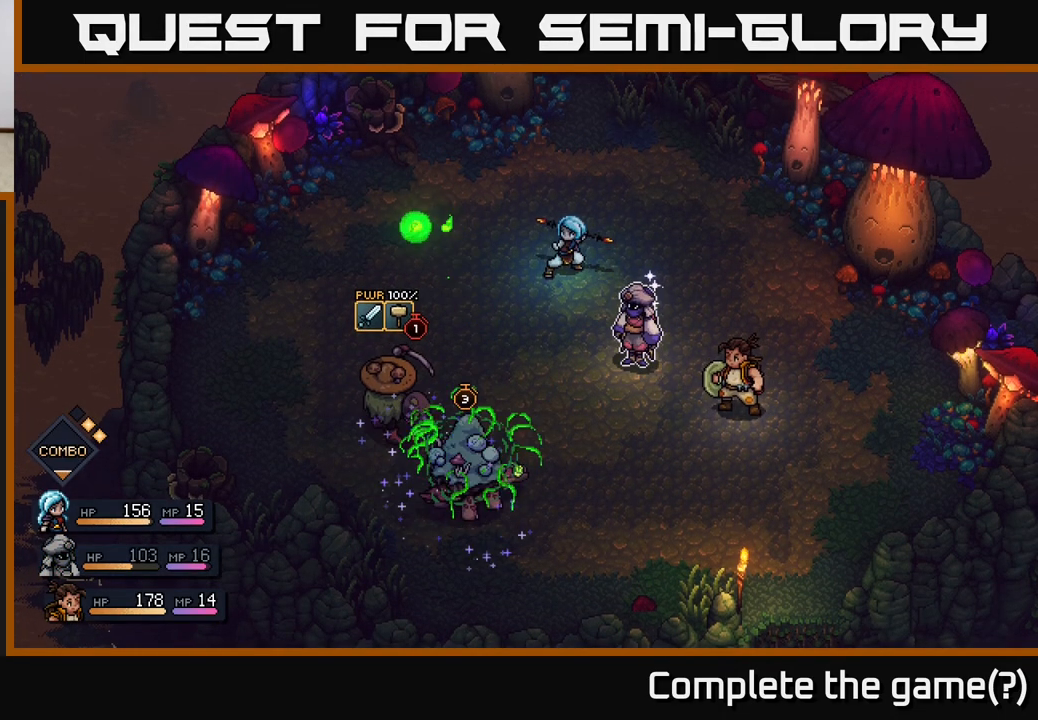
{"buttons": [], "left_stick": "center", "right_stick": "center", "events": [[183, "A", "down"], [433, "A", "up"]]}